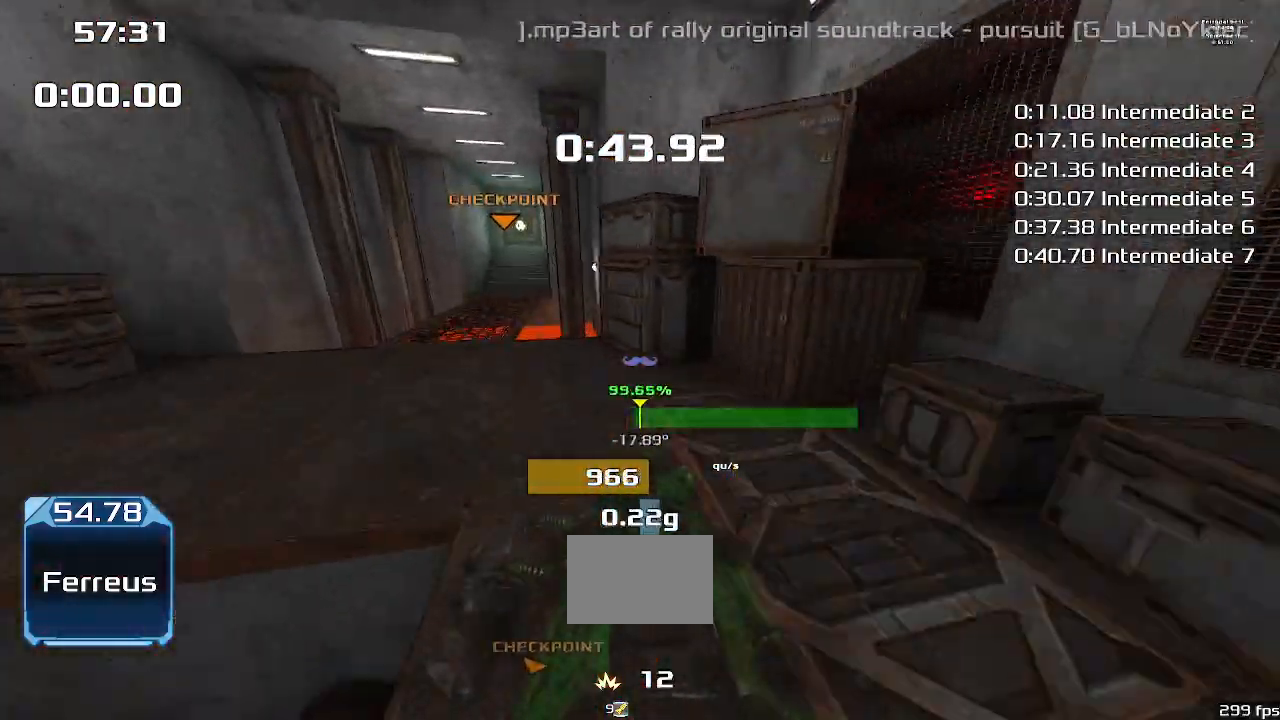
Gameplay with keyboard; each line is a JSON object with the keys held at the frame after it. "events" lists presses ("down") and releases ("up") of "down", "downshift", "left", "right", "up" and "upshift" between this image and that frame as [ms after this image, input, new state], when the widget could be followed in between. No other keys are recorded. Mouse input is not recorded. Key names are as the overlay labels them; some are game actions (e.g. jump) rather than physical keys.
{"keys": ["up", "upshift"], "events": [[467, "right", "up"]]}
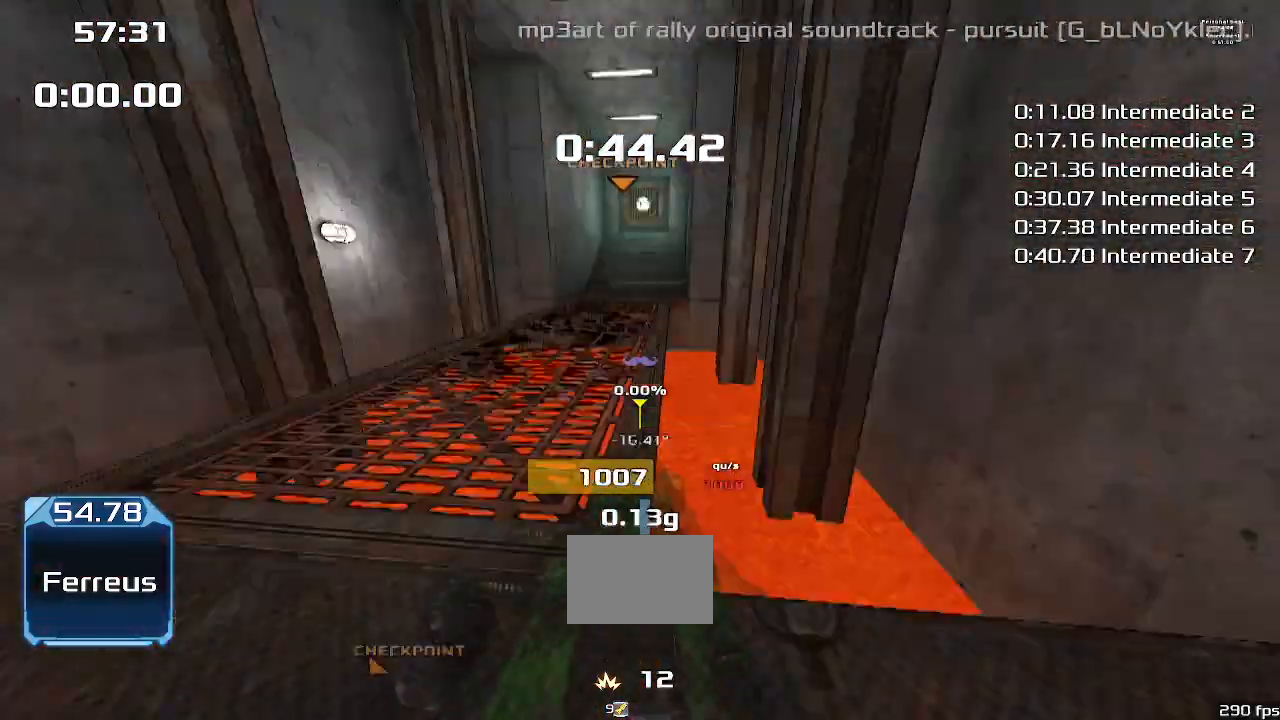
{"keys": ["up", "upshift"], "events": []}
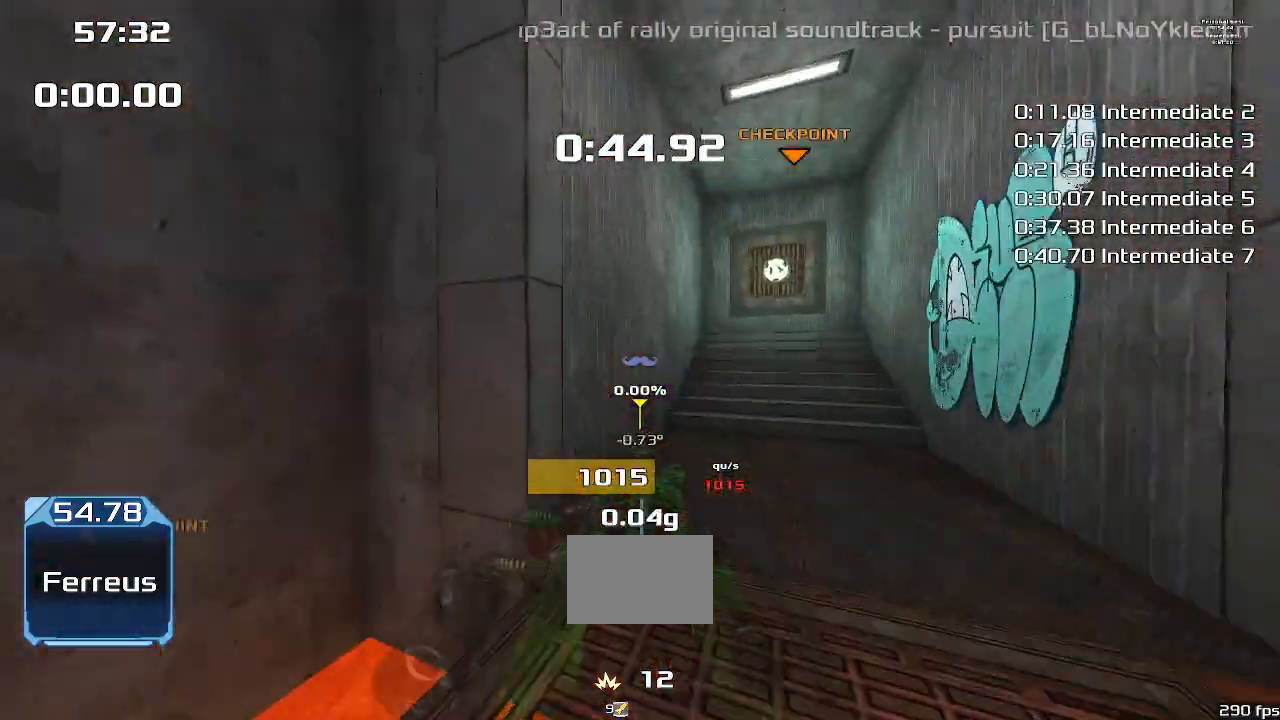
{"keys": ["left", "upshift"], "events": [[300, "up", "up"], [467, "left", "down"]]}
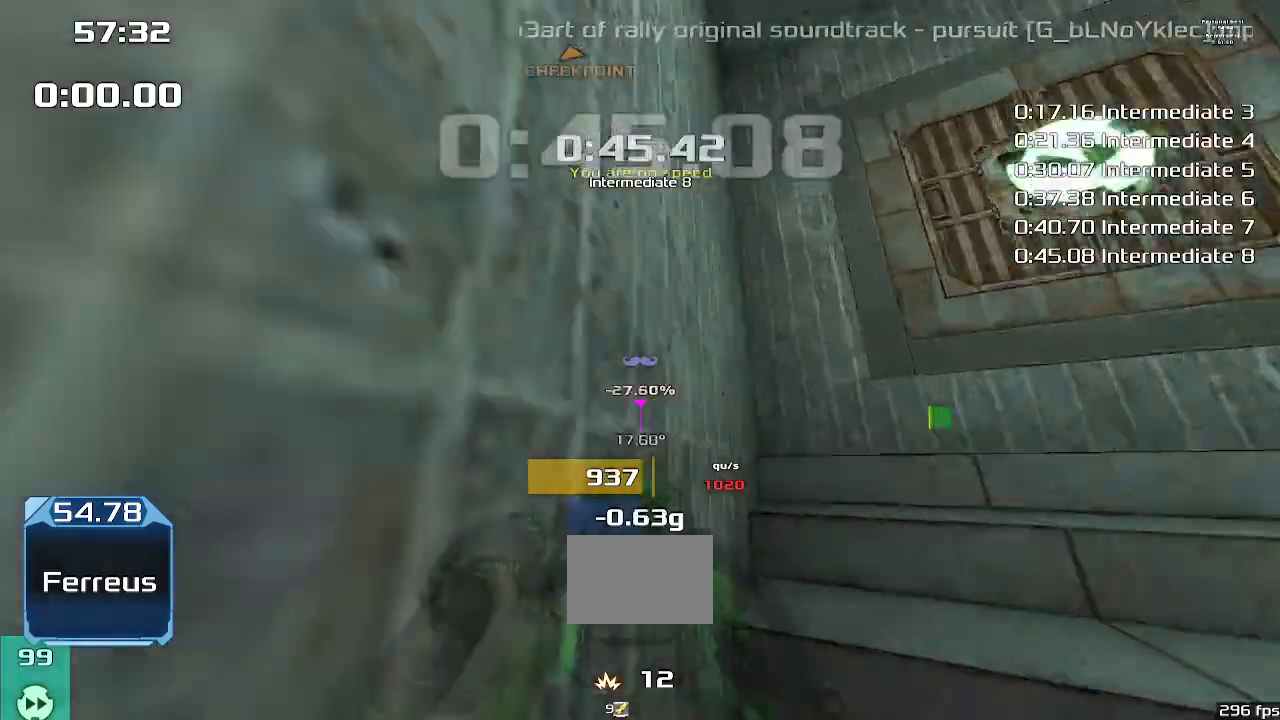
{"keys": ["left", "upshift"], "events": []}
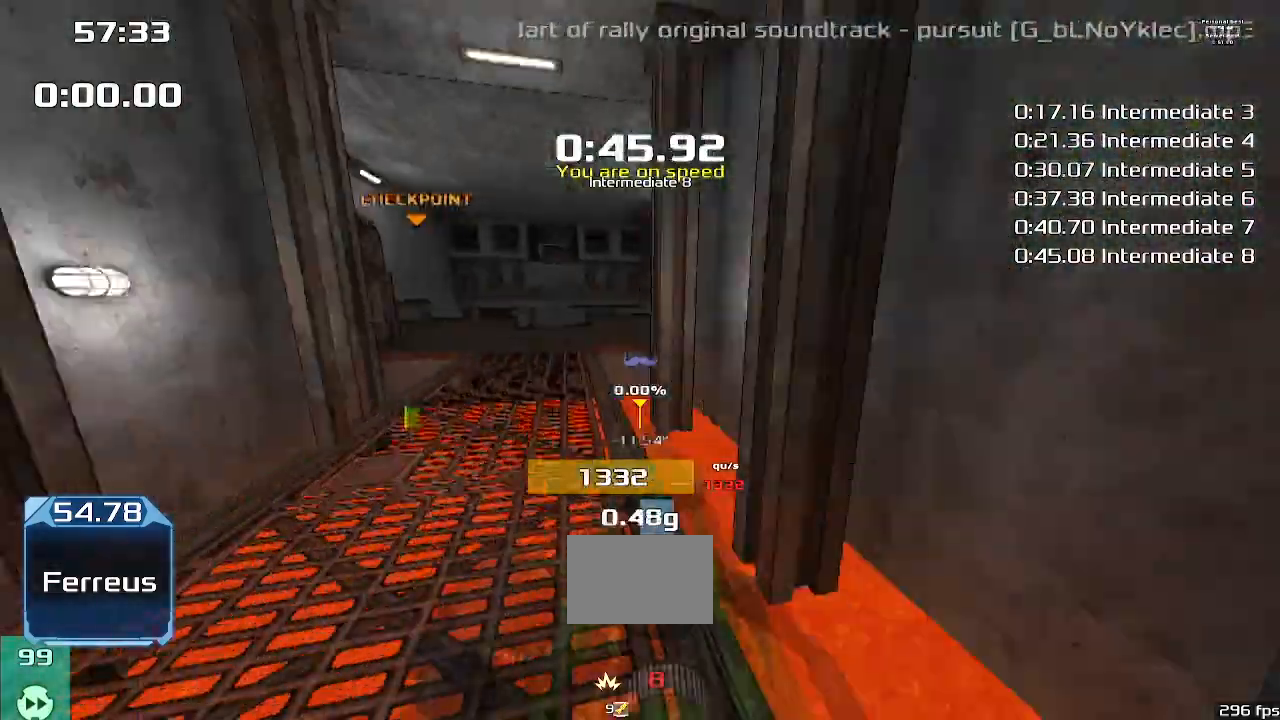
{"keys": ["right", "upshift"], "events": [[300, "left", "up"], [367, "right", "down"]]}
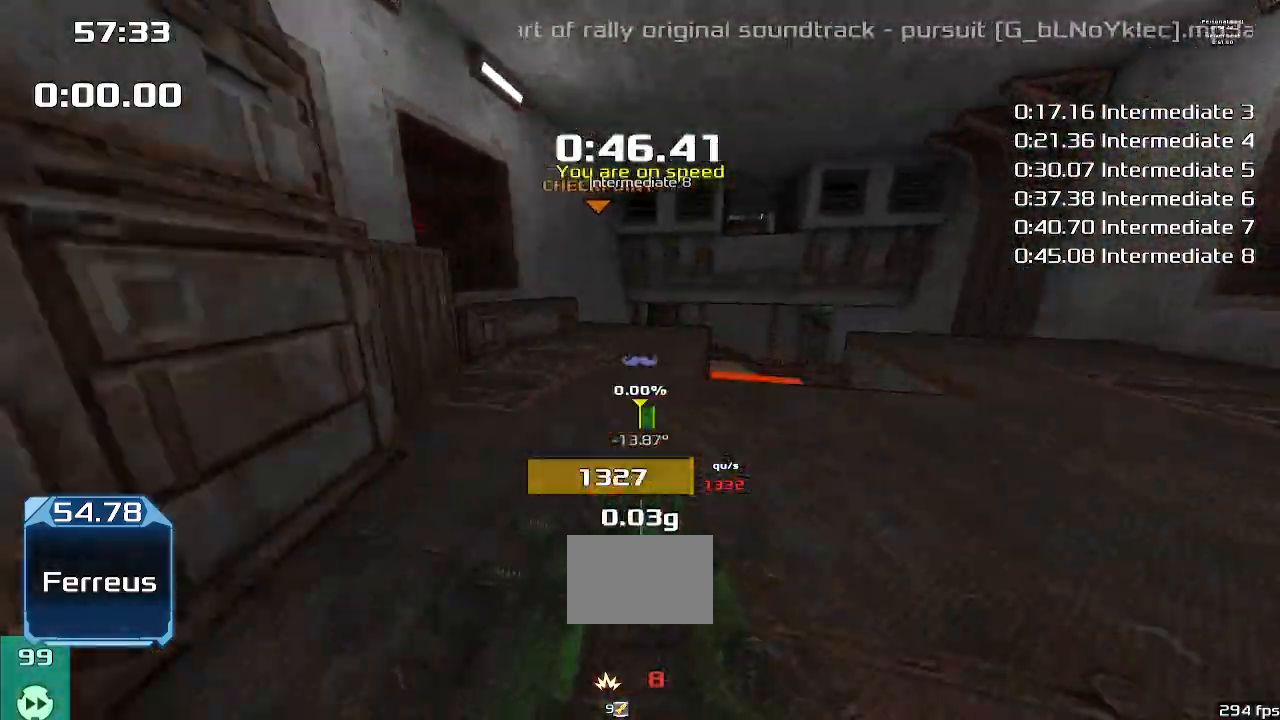
{"keys": ["right", "upshift"]}
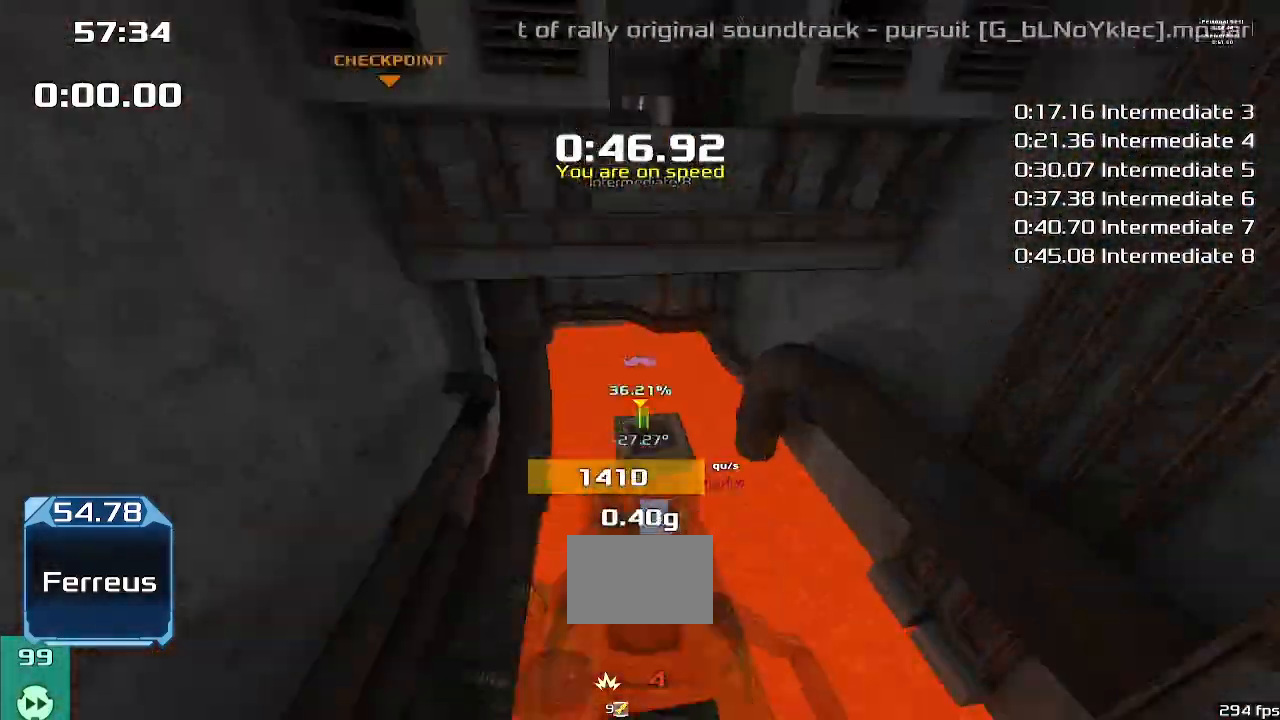
{"keys": ["right", "upshift"], "events": []}
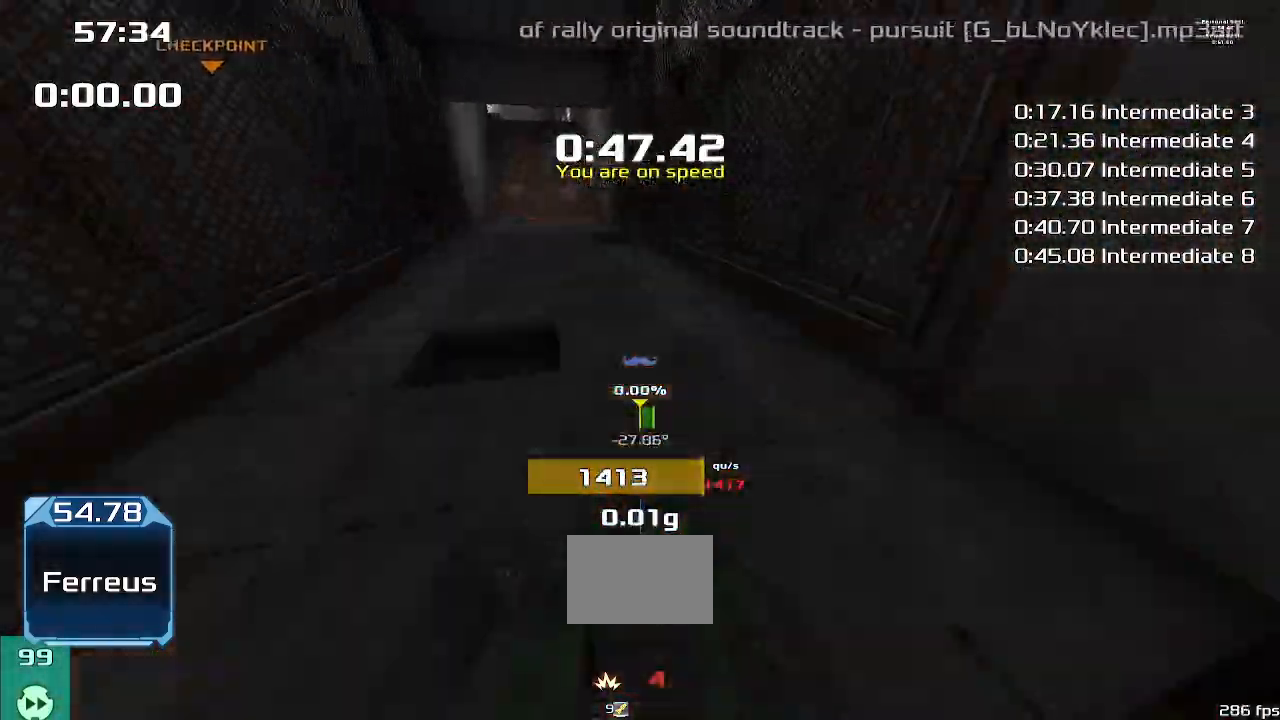
{"keys": ["up", "upshift"]}
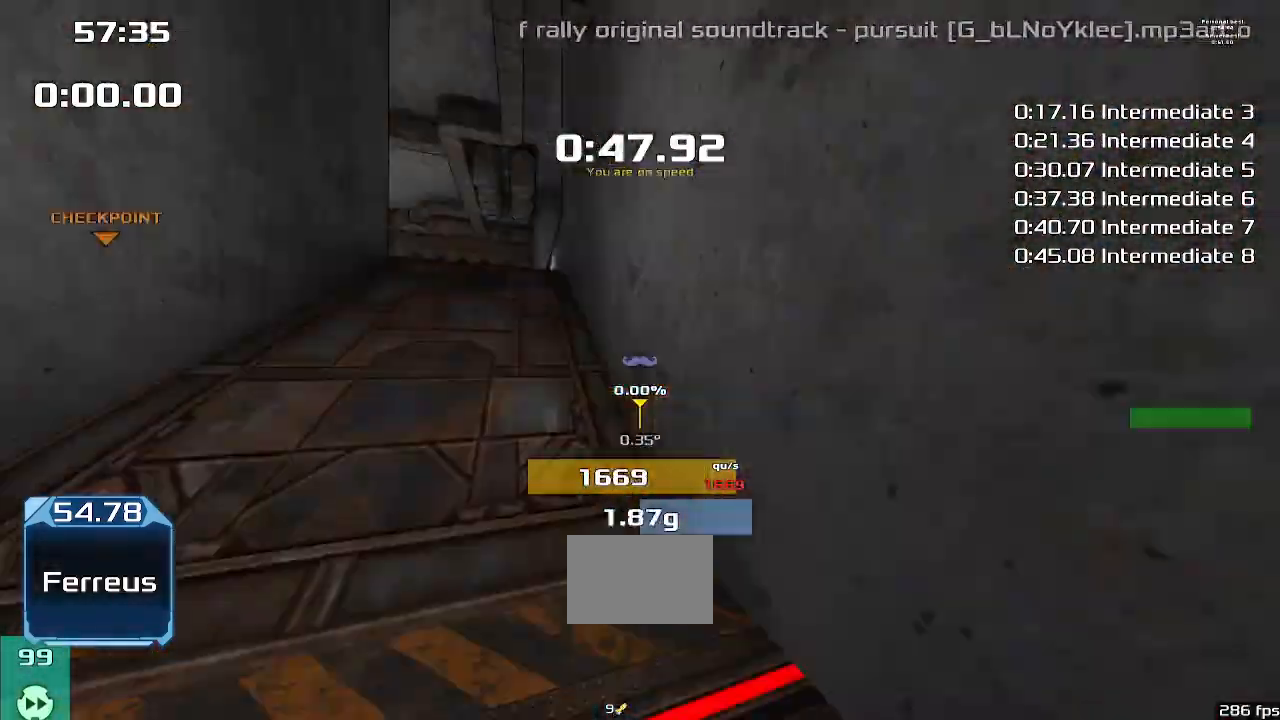
{"keys": ["left", "upshift"]}
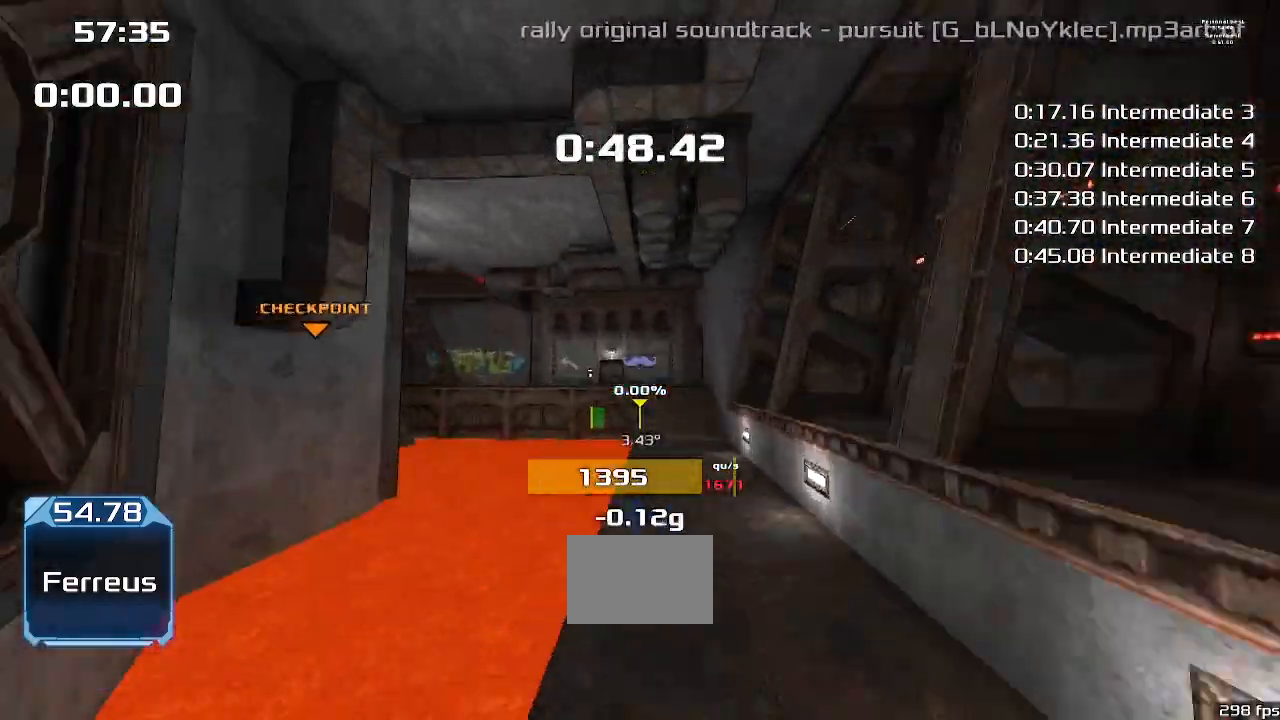
{"keys": ["left", "upshift"], "events": []}
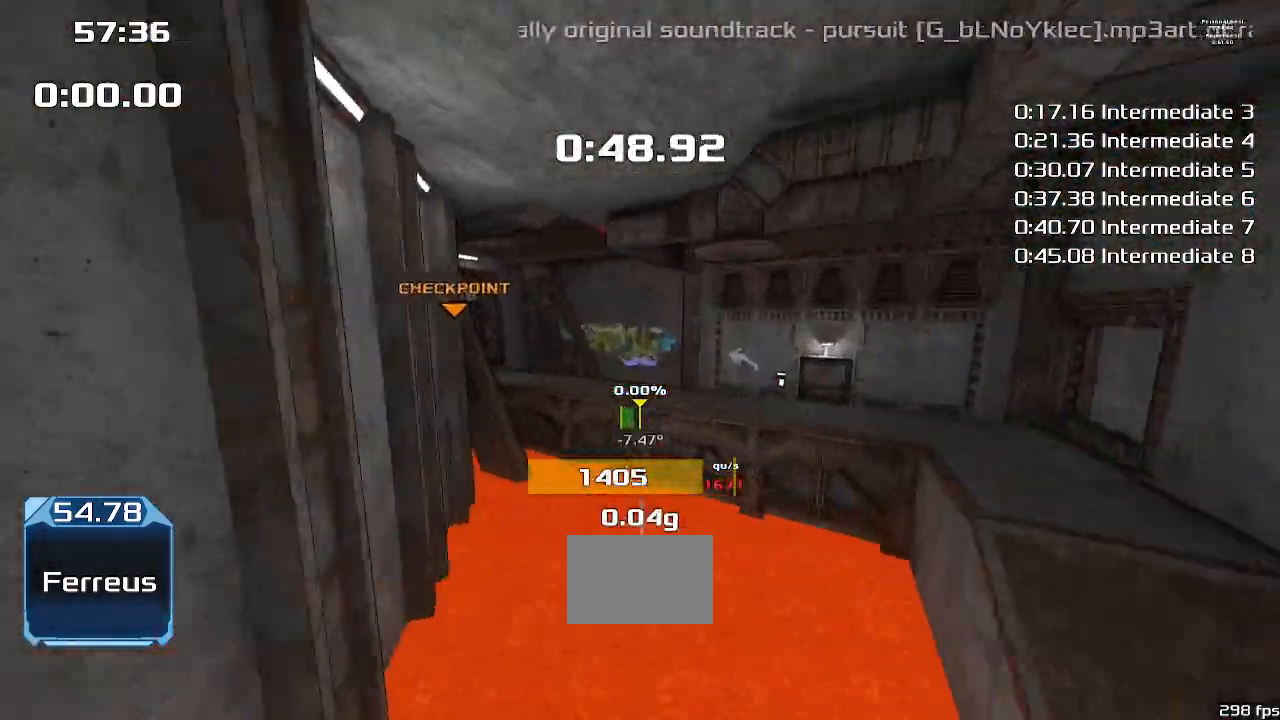
{"keys": ["left", "upshift"], "events": []}
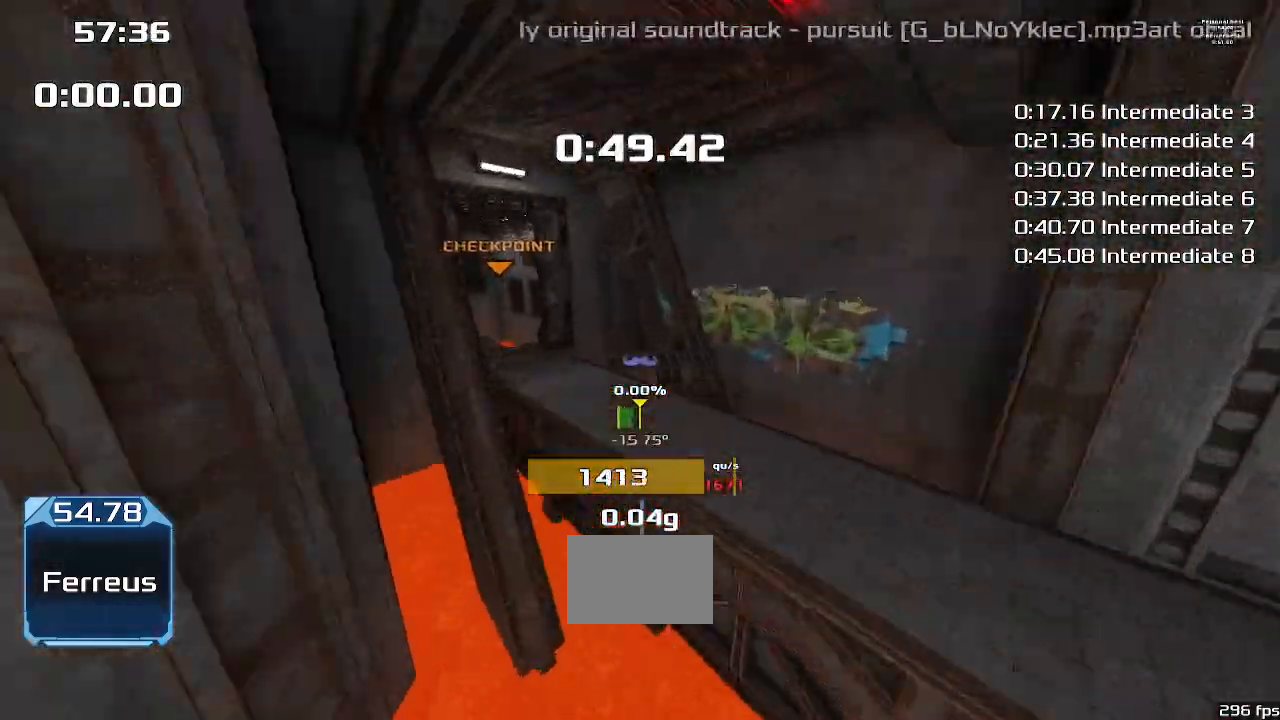
{"keys": ["left", "upshift"], "events": []}
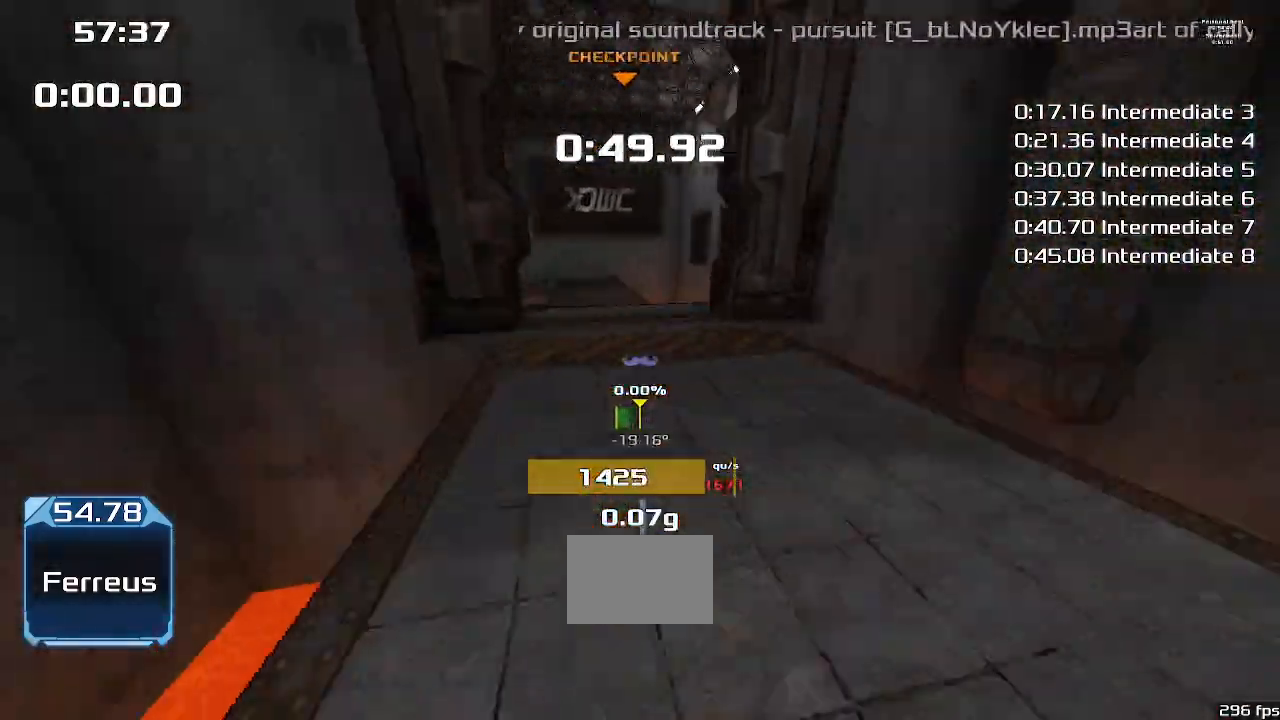
{"keys": ["left", "upshift"], "events": []}